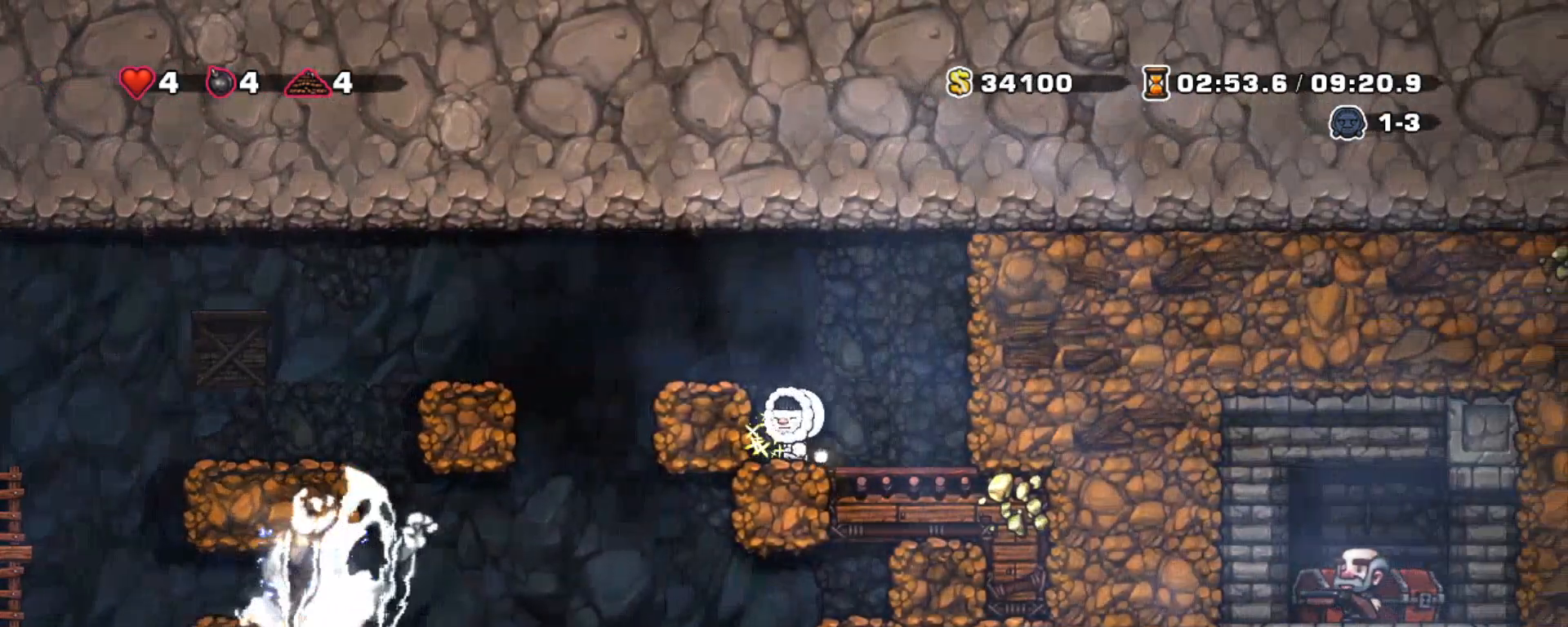
Gameplay with keyboard; each line is a JSON object with the keys held at the frame after it. "events" lists presses ("down") and releases ("up") of "a", "down", "escape", "left", "right", "s", "shift", "space", "tab", "up", "x" and "z" between this image and that frame as [ms after this image, input, new state], when the widget could be followed in between. No other keys are recorded. Mouse input is not recorded.
{"keys": ["left", "shift"], "events": [[167, "left", "up"], [300, "z", "down"], [400, "left", "down"], [450, "z", "up"]]}
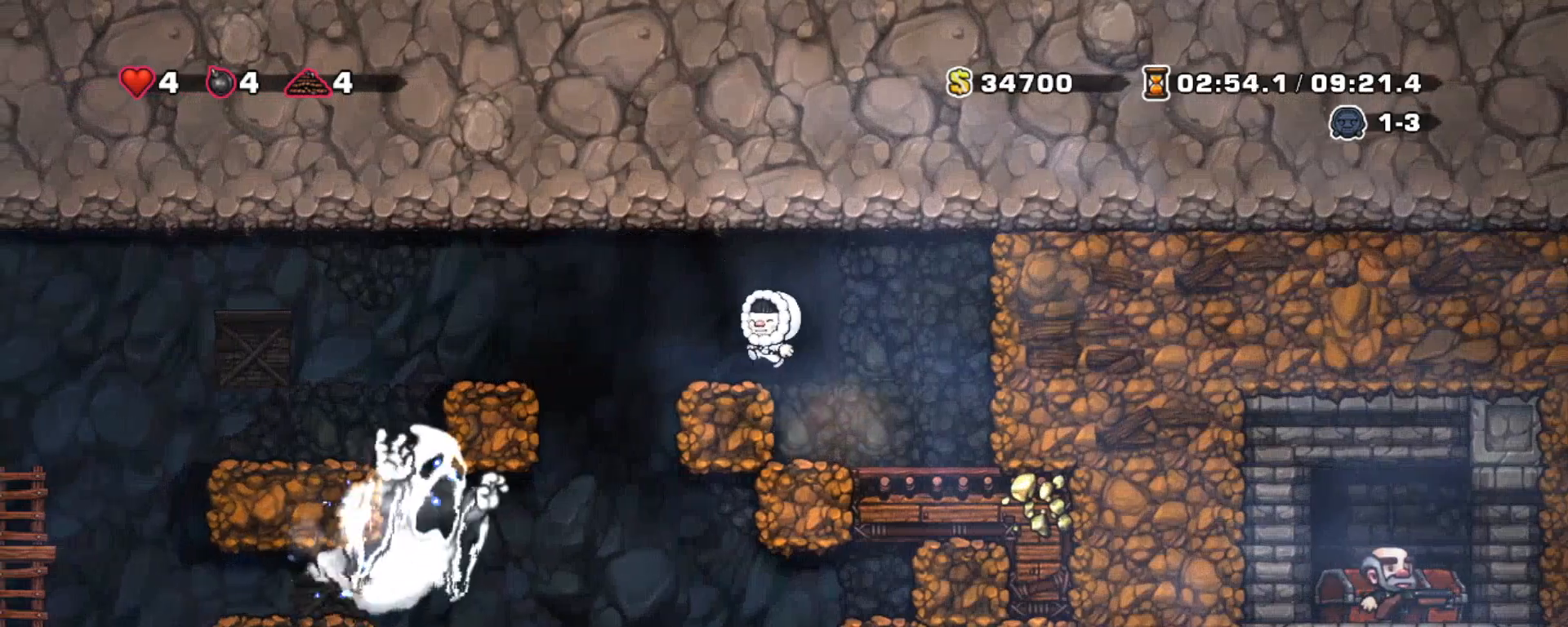
{"keys": ["shift"], "events": [[50, "left", "up"], [267, "left", "down"], [317, "z", "down"], [367, "left", "up"], [417, "z", "up"]]}
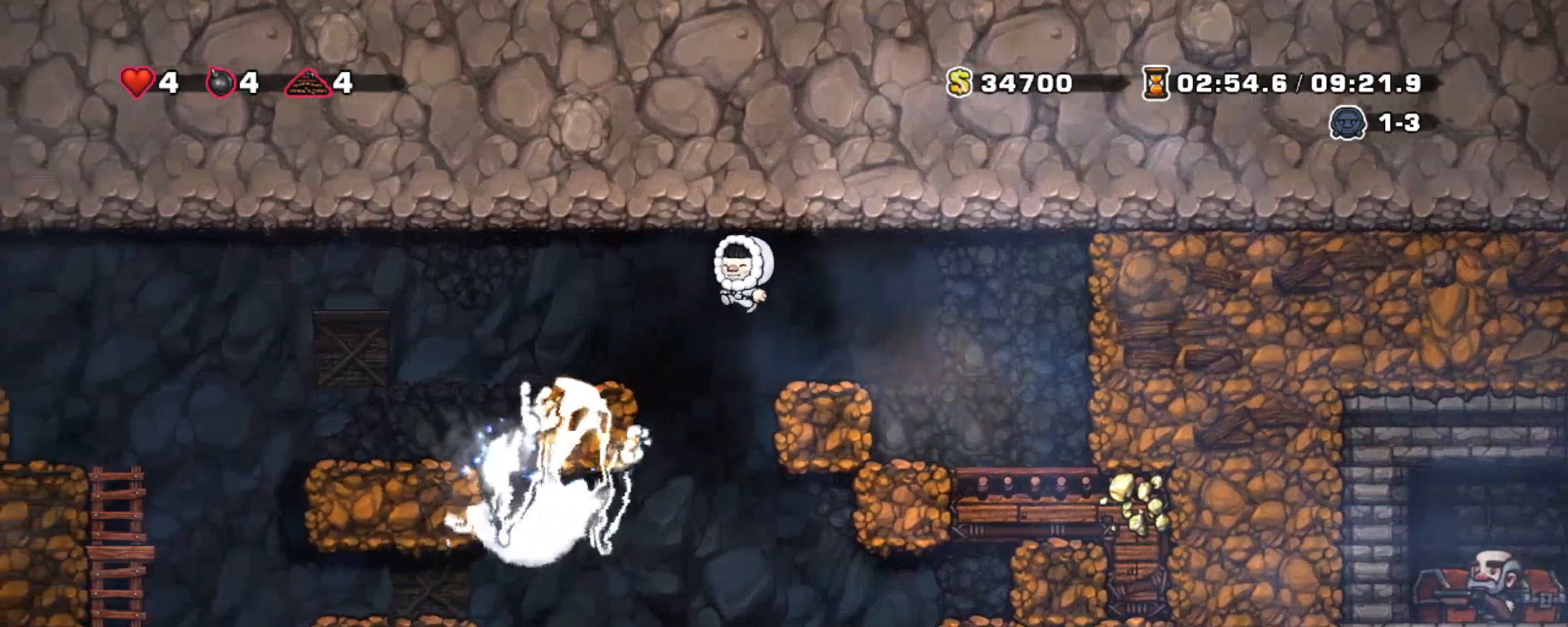
{"keys": ["left", "shift"], "events": [[200, "x", "down"], [300, "x", "up"], [433, "left", "down"]]}
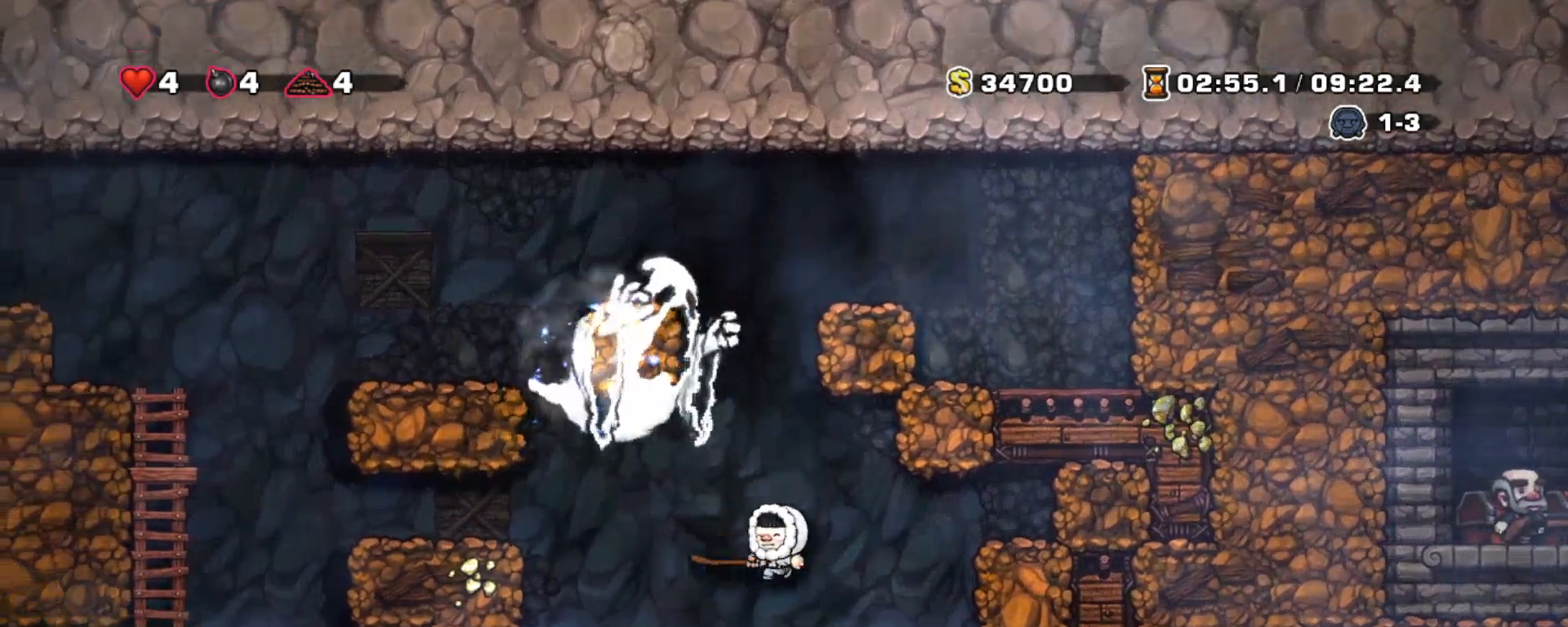
{"keys": ["left", "shift", "z"], "events": [[117, "z", "down"], [267, "z", "up"], [450, "z", "down"]]}
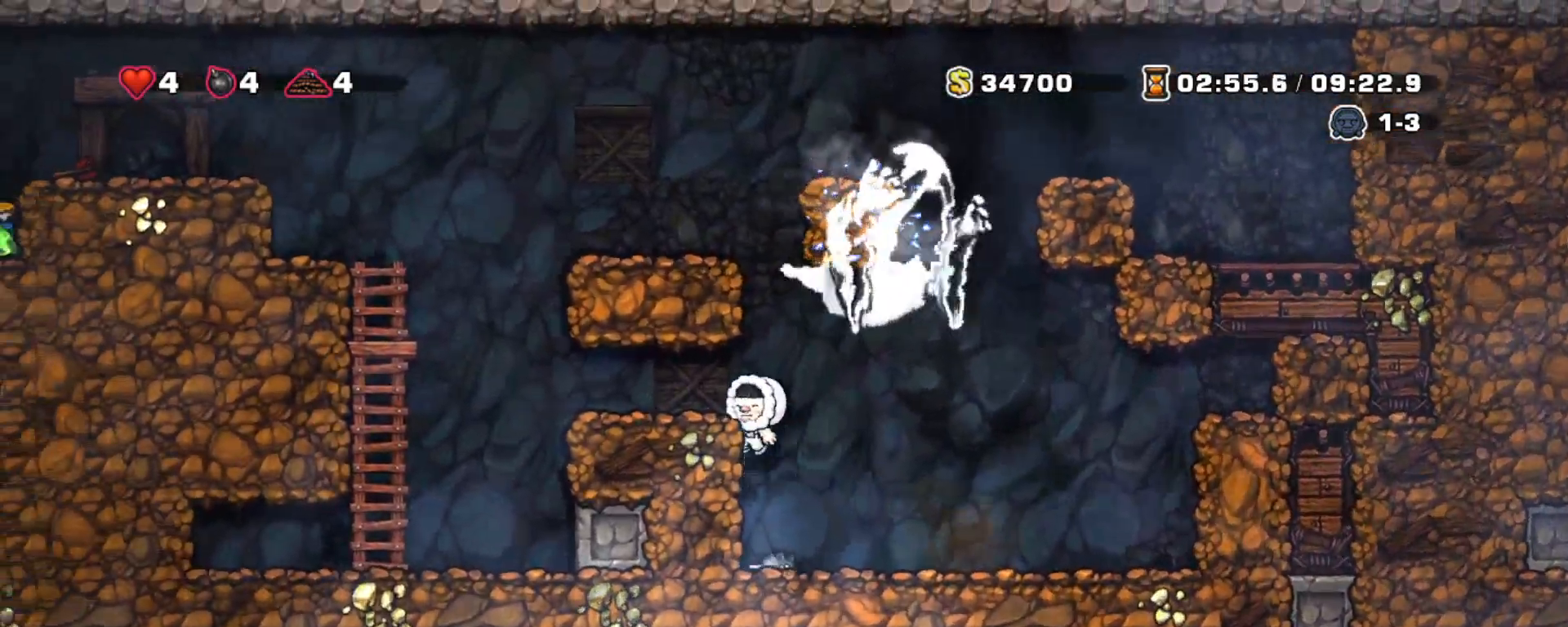
{"keys": ["left", "shift", "z"], "events": [[50, "z", "up"], [367, "z", "down"]]}
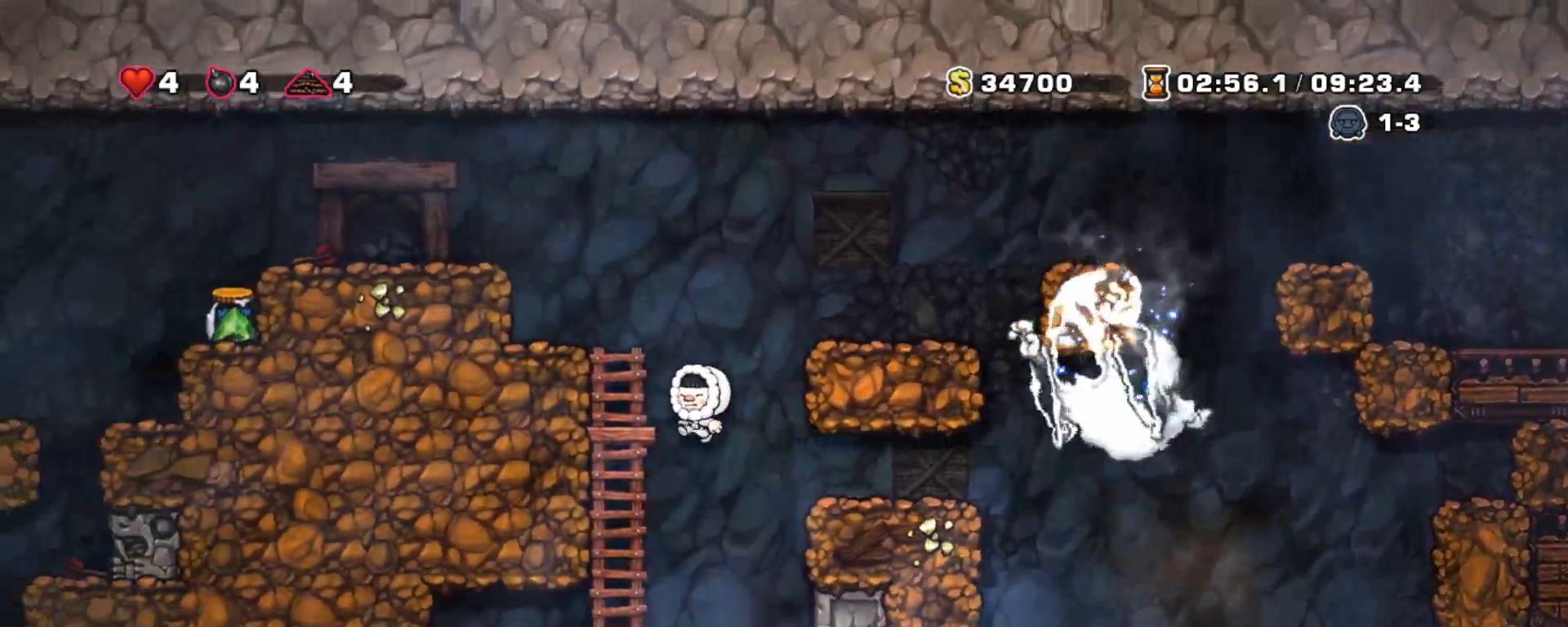
{"keys": ["left", "shift"], "events": [[150, "z", "up"], [300, "z", "down"], [433, "z", "up"]]}
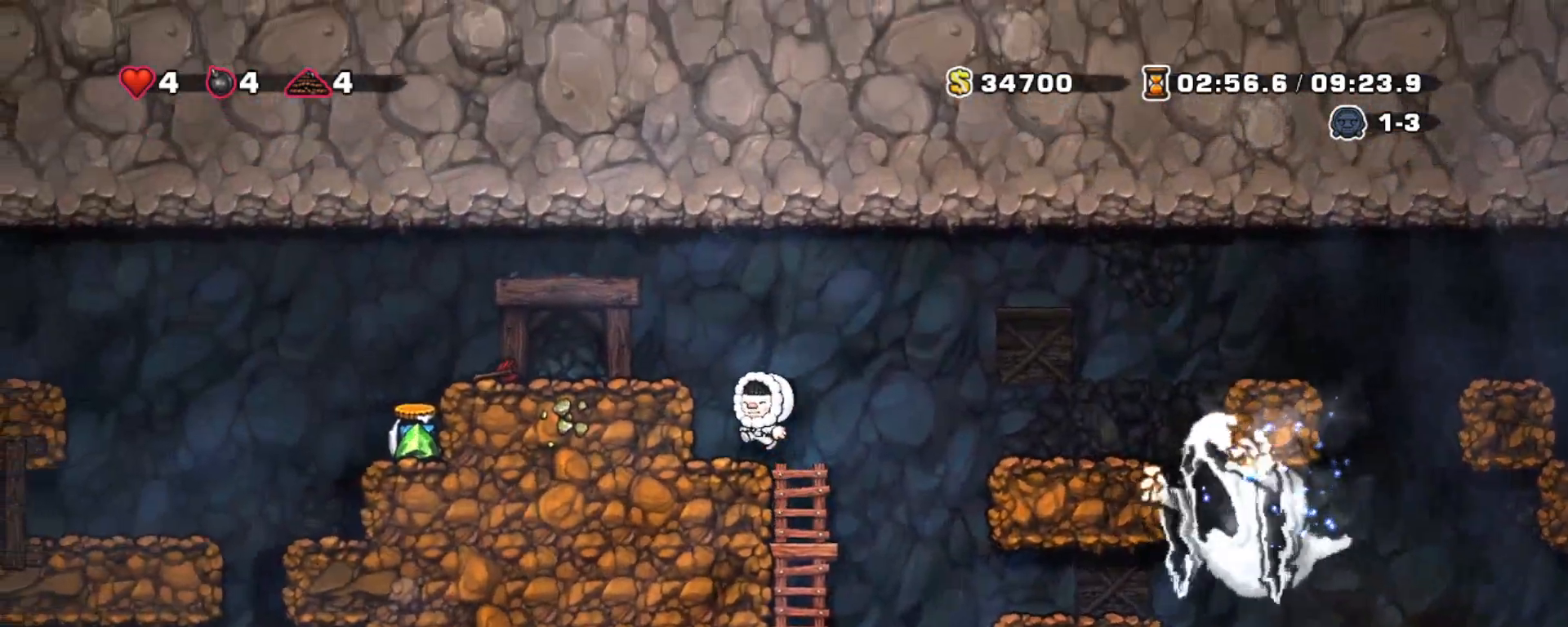
{"keys": ["left", "shift"], "events": [[167, "z", "down"], [300, "z", "up"]]}
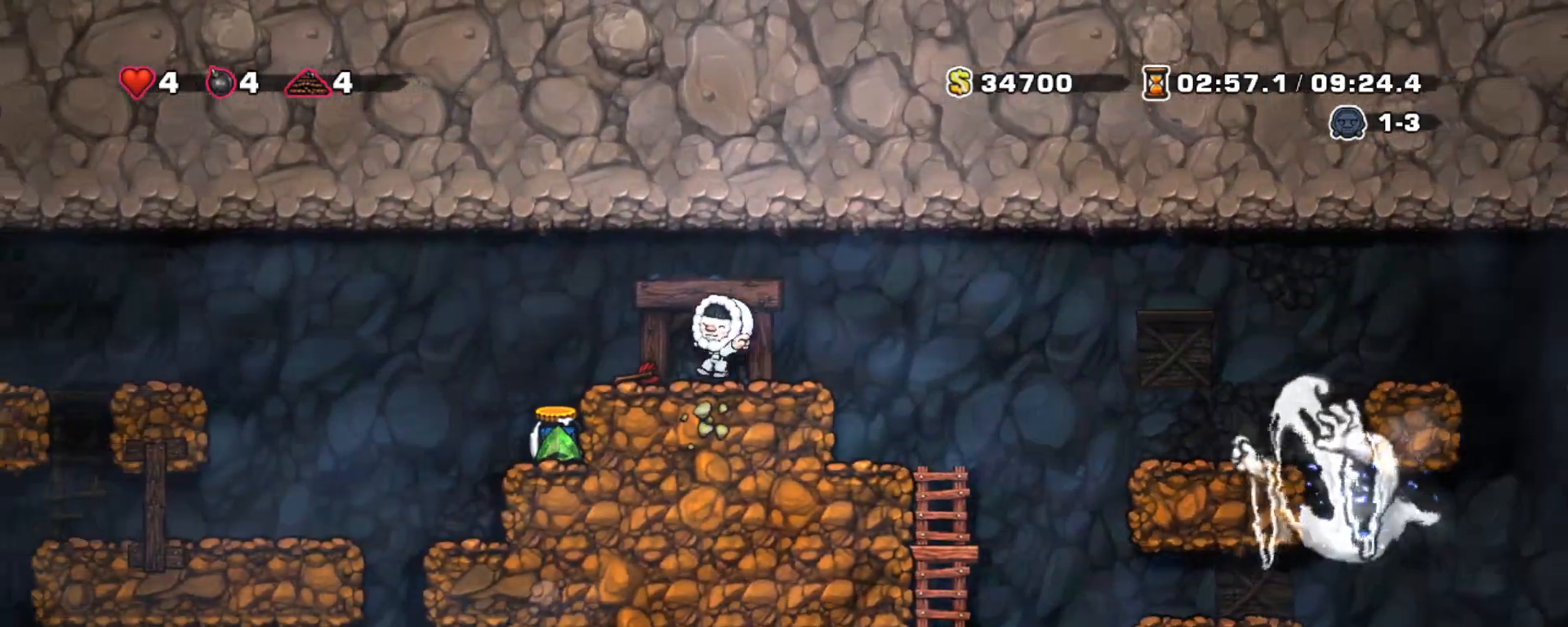
{"keys": ["left", "shift"], "events": [[83, "down", "down"], [183, "x", "down"], [183, "z", "down"], [233, "down", "up"], [283, "x", "up"], [317, "z", "up"]]}
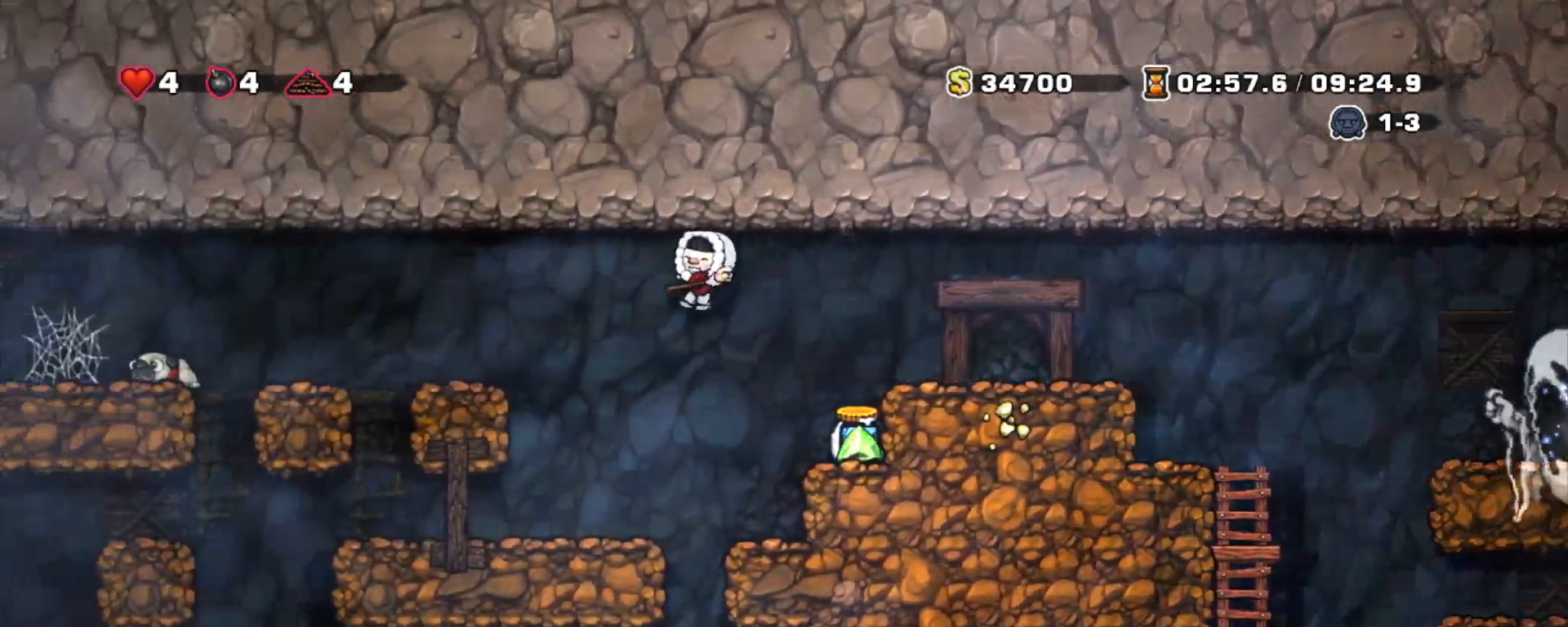
{"keys": ["left", "shift"], "events": []}
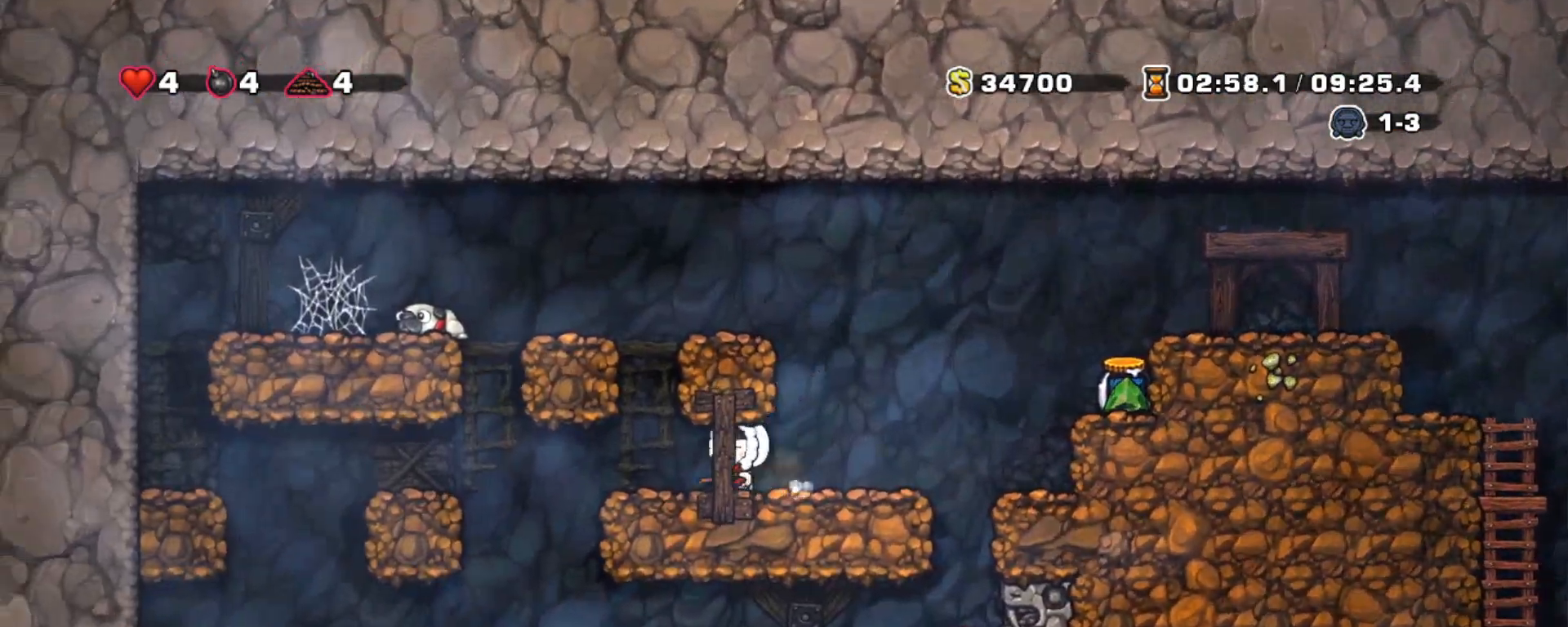
{"keys": ["right", "shift"], "events": [[267, "left", "up"], [267, "right", "down"]]}
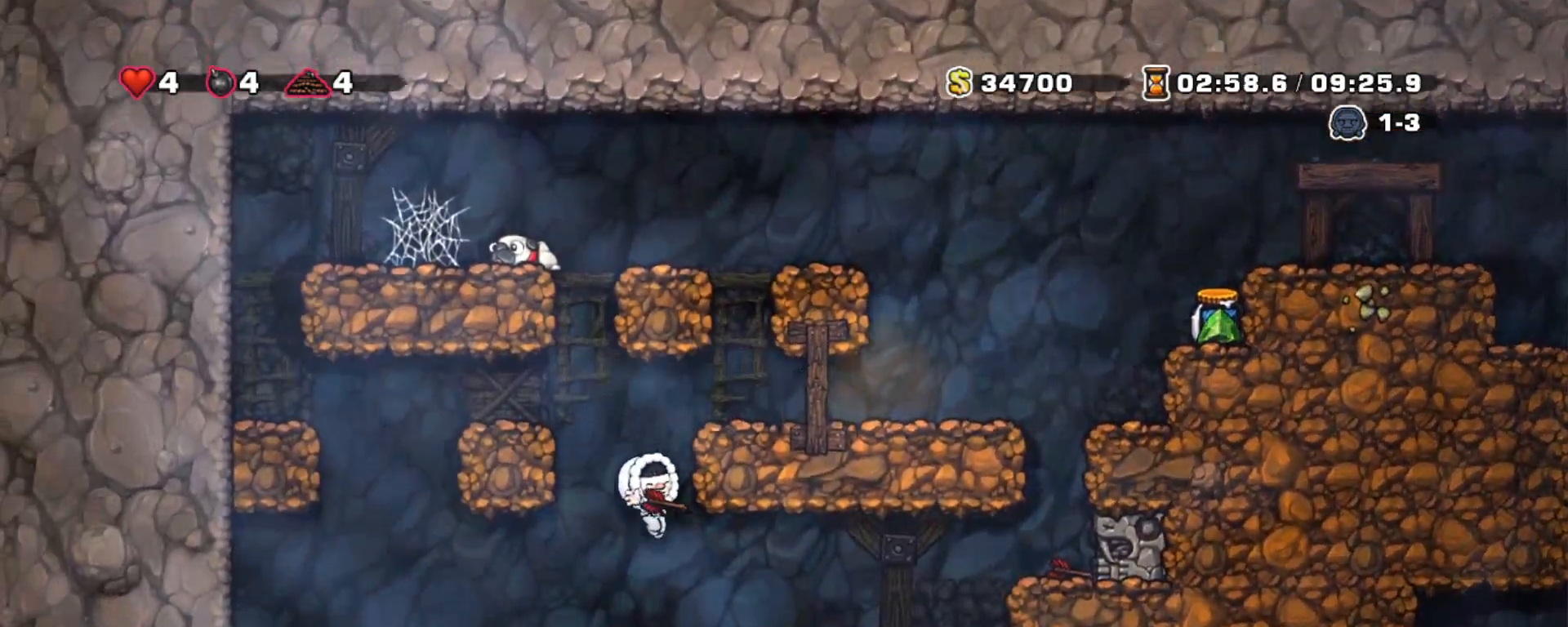
{"keys": ["down", "right", "shift"], "events": [[183, "right", "up"], [333, "right", "down"], [467, "down", "down"]]}
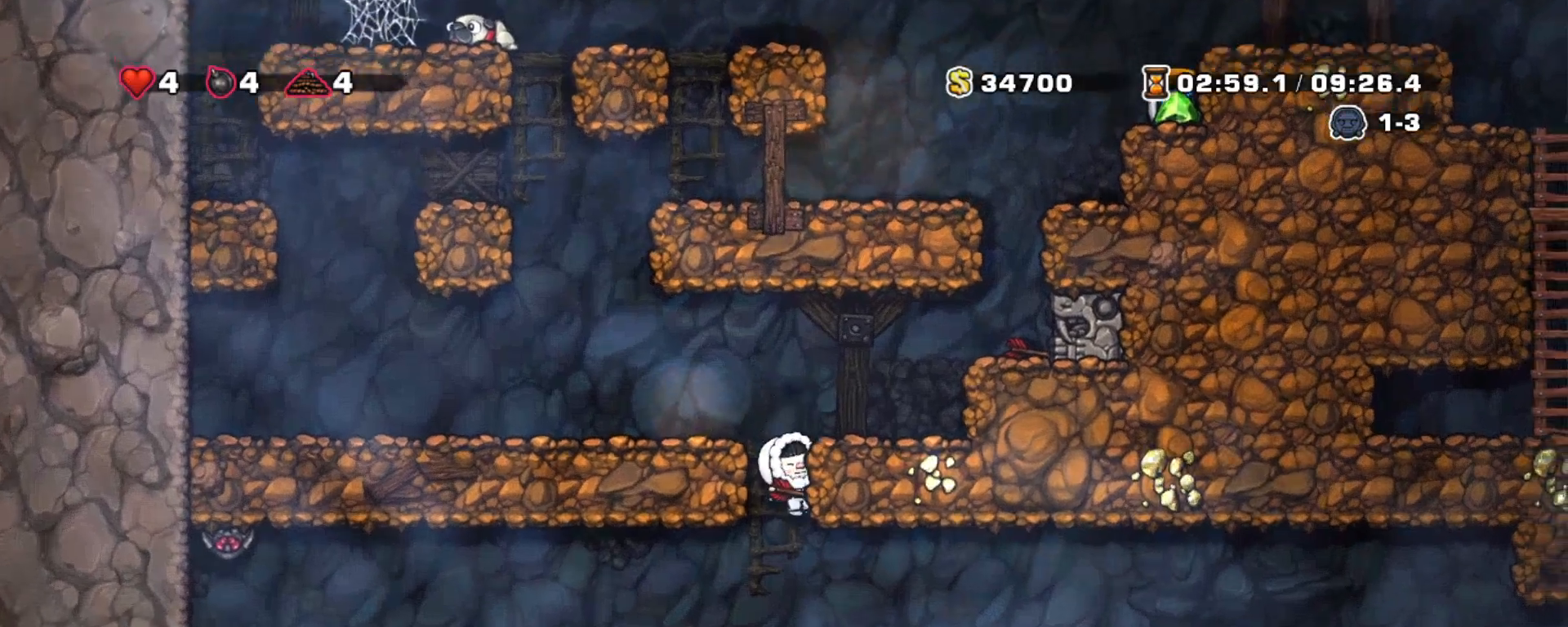
{"keys": ["right", "shift"], "events": [[50, "right", "up"], [100, "z", "down"], [233, "down", "up"], [233, "z", "up"], [283, "right", "down"]]}
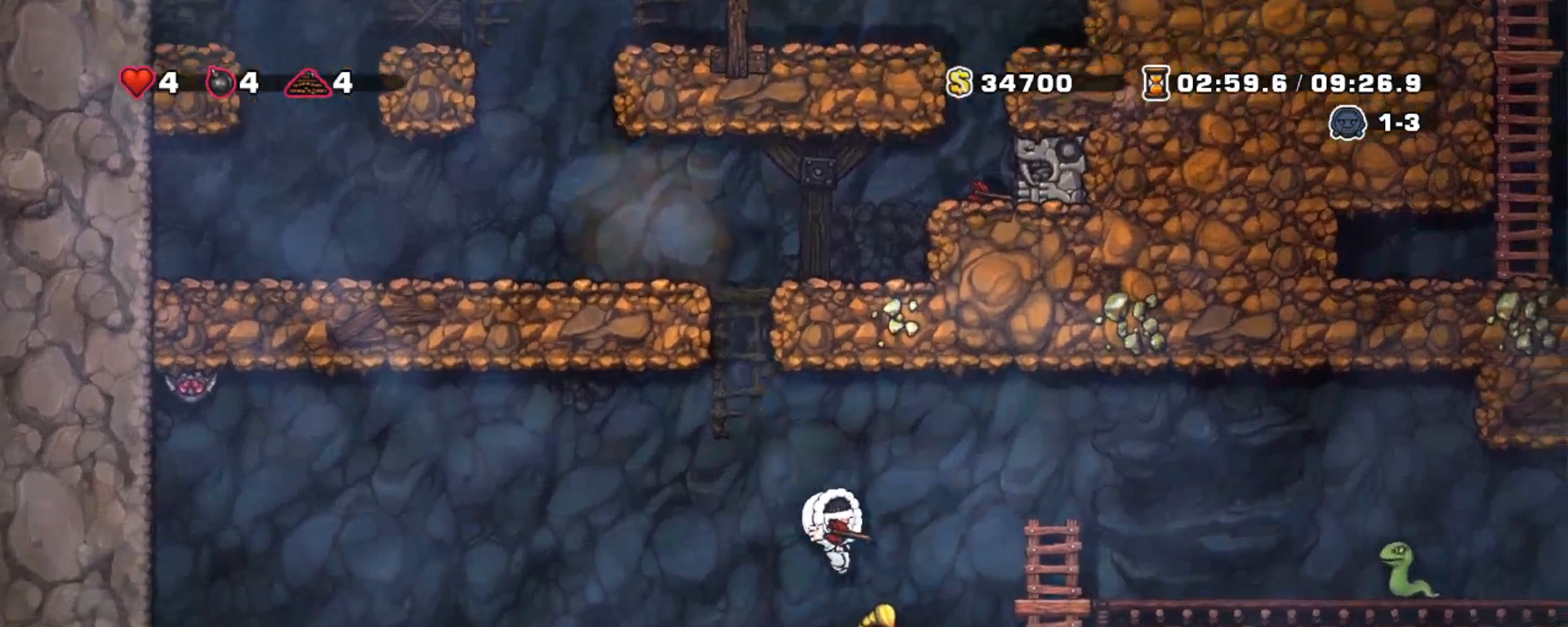
{"keys": ["shift"], "events": [[33, "left", "down"], [117, "right", "up"], [300, "left", "up"]]}
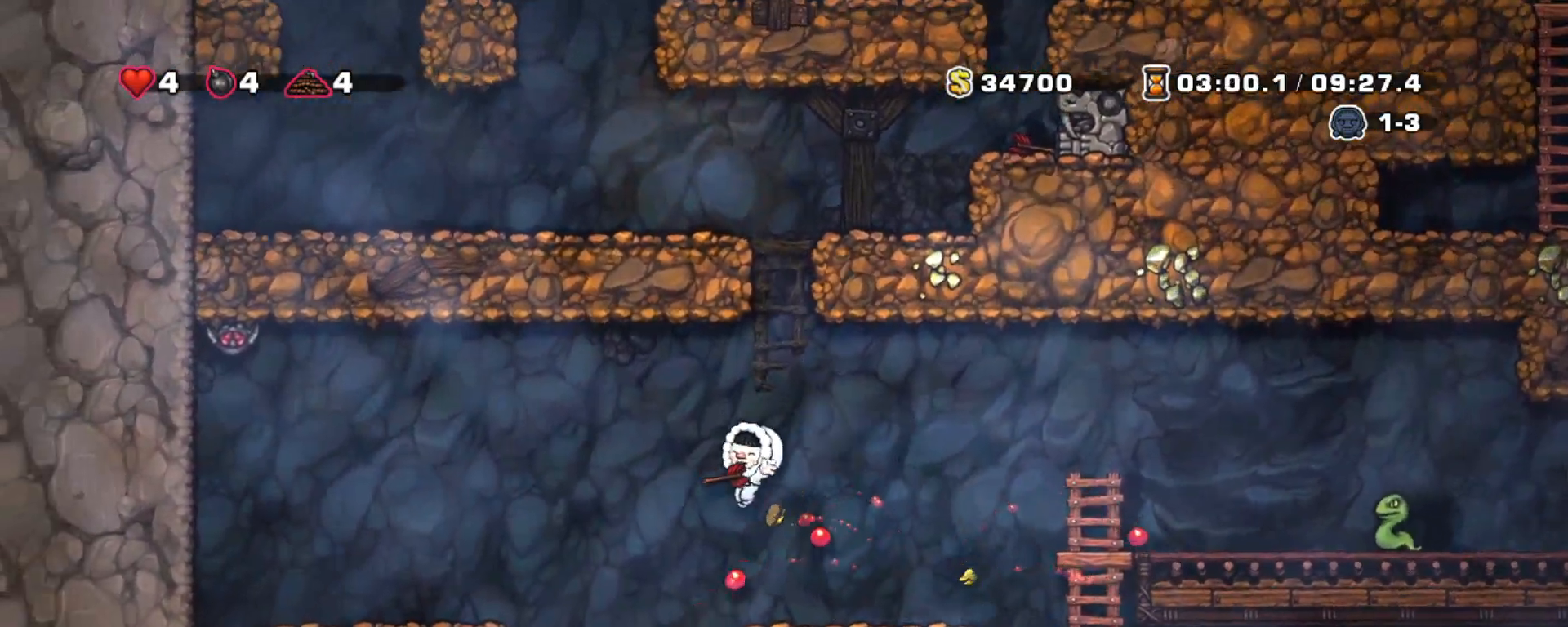
{"keys": ["shift"], "events": [[133, "left", "down"], [267, "right", "down"], [317, "left", "up"], [417, "right", "up"]]}
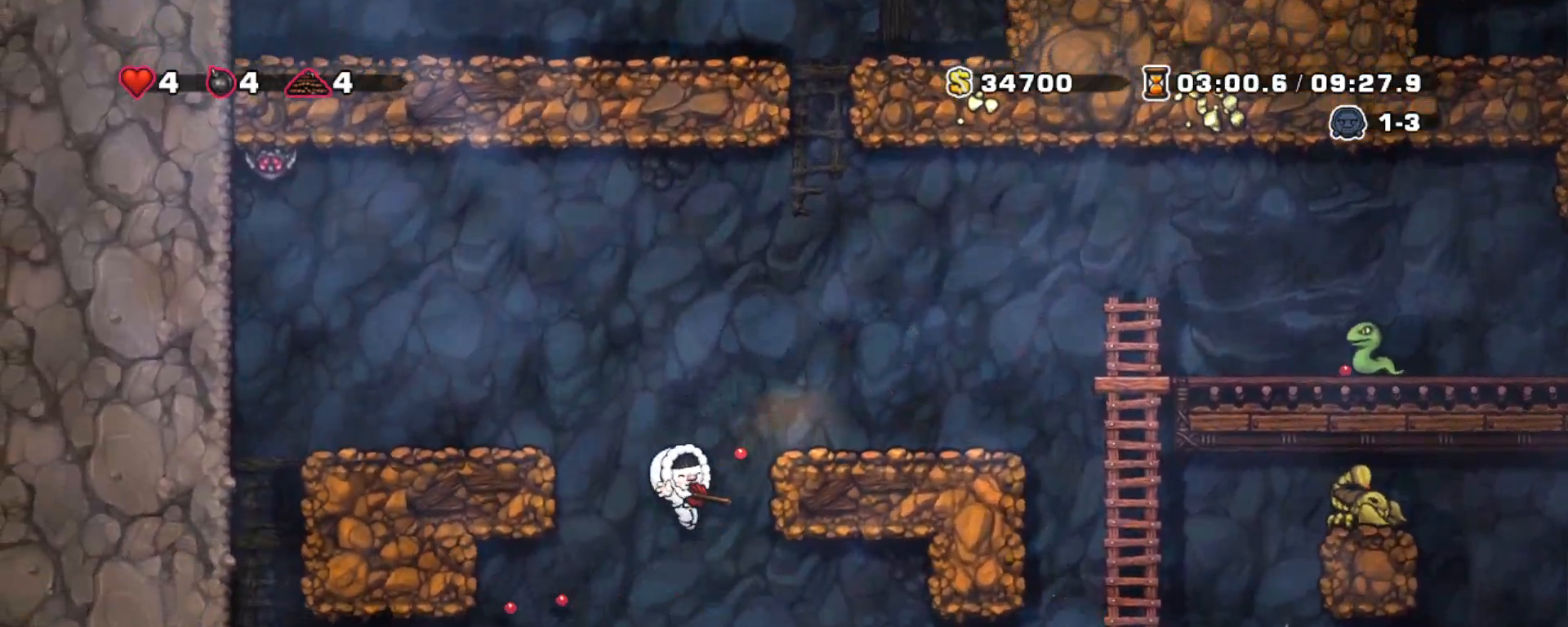
{"keys": ["left", "shift"], "events": [[50, "right", "down"], [100, "down", "down"], [250, "down", "up"], [250, "x", "down"], [300, "x", "up"], [333, "left", "down"], [383, "right", "up"]]}
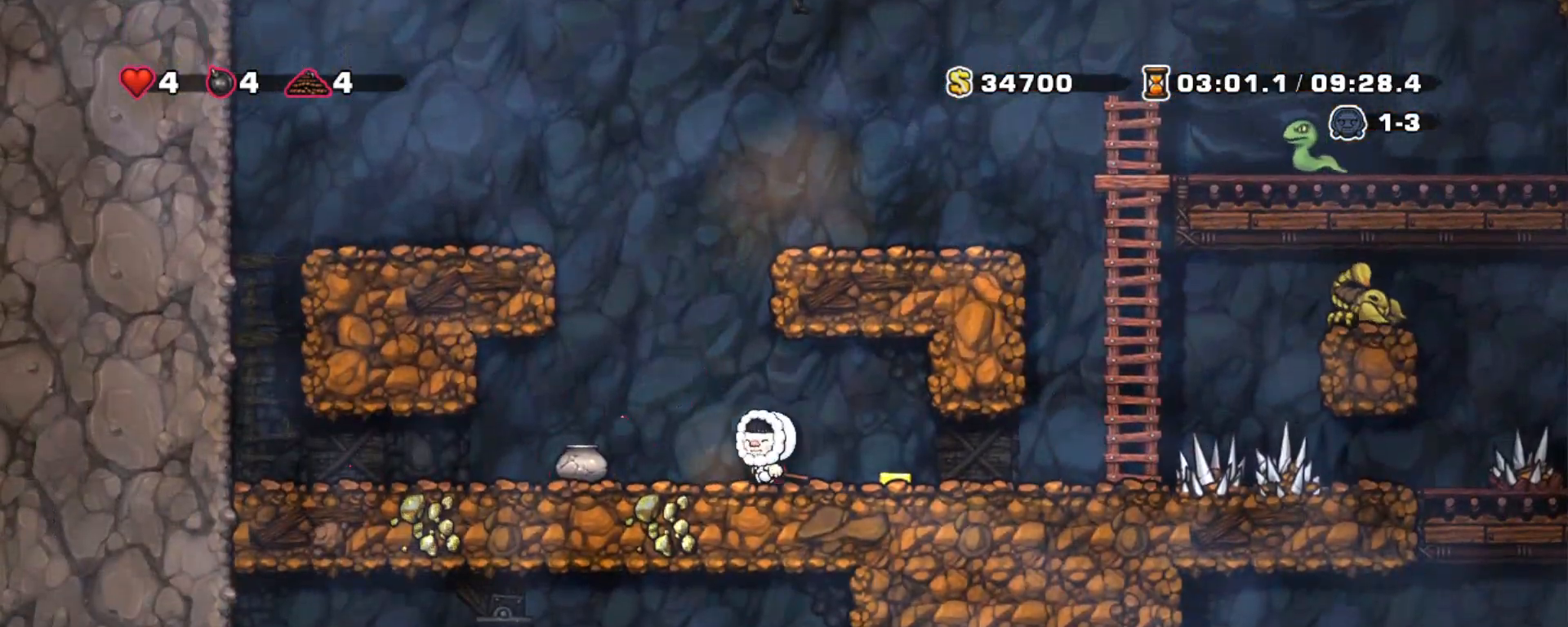
{"keys": ["right", "shift"], "events": [[167, "left", "up"], [250, "down", "down"], [400, "right", "down"], [400, "x", "down"], [450, "down", "up"], [500, "x", "up"]]}
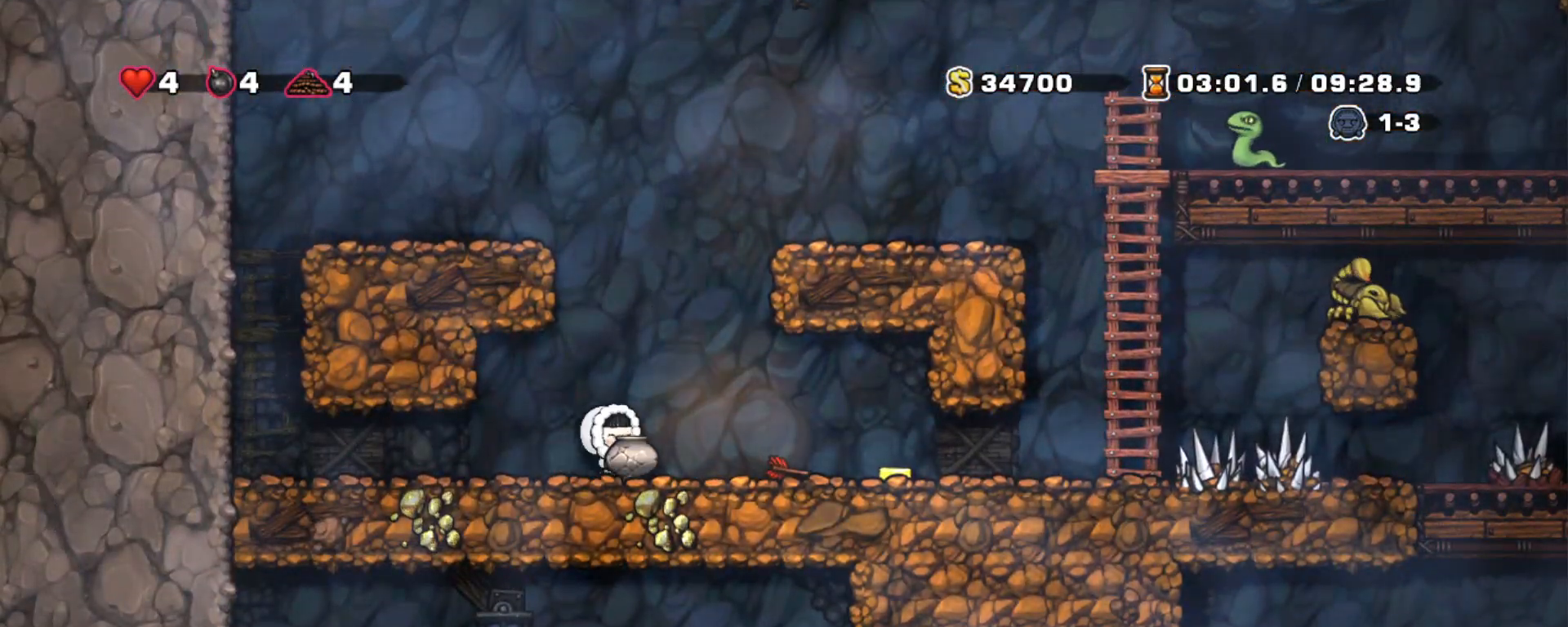
{"keys": ["right", "shift"], "events": []}
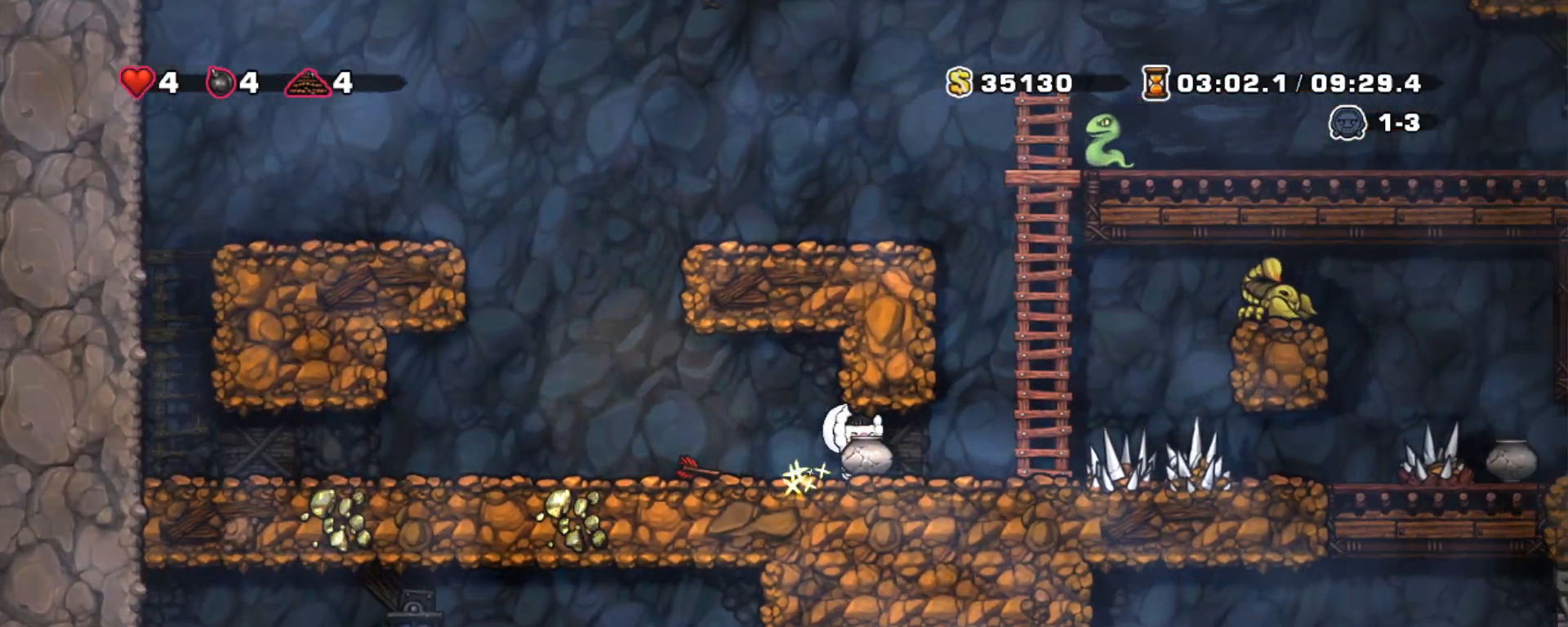
{"keys": ["x"], "events": [[100, "shift", "up"], [150, "right", "up"], [250, "z", "down"], [333, "z", "up"], [433, "x", "down"]]}
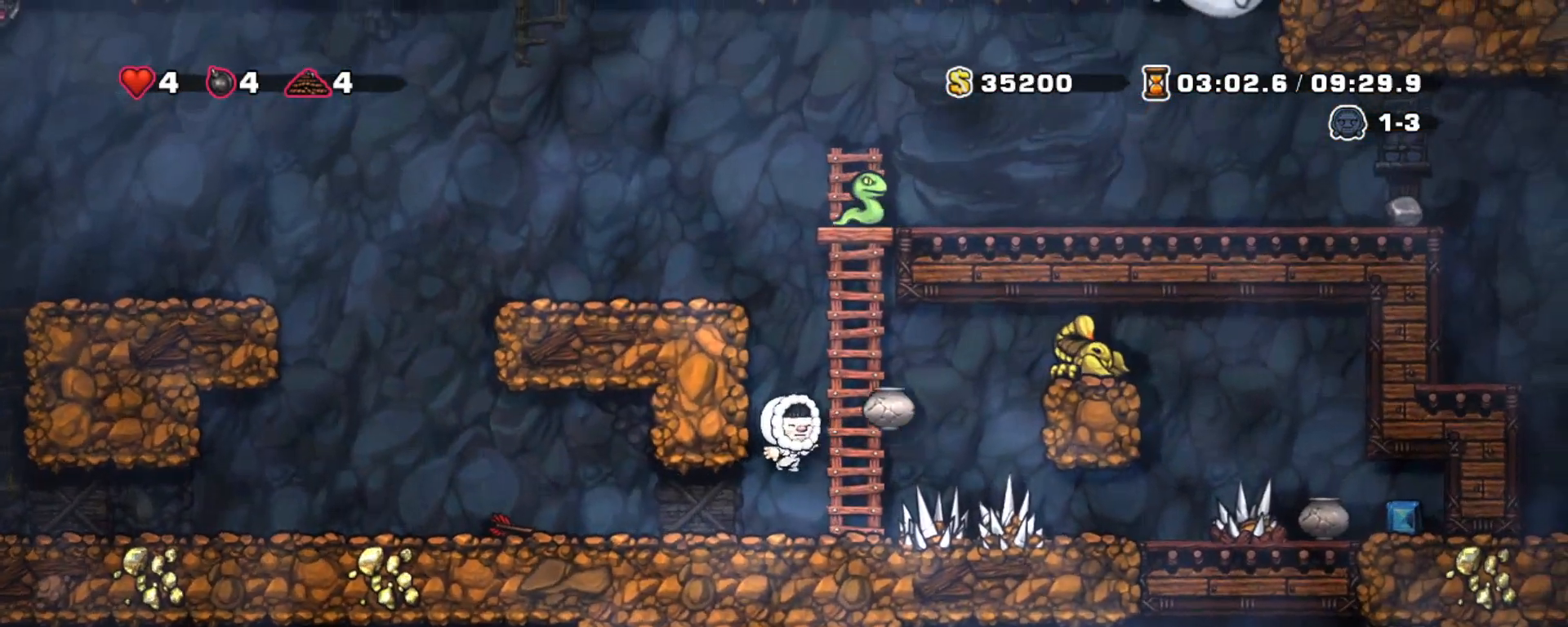
{"keys": ["shift"], "events": [[17, "x", "up"], [167, "shift", "down"]]}
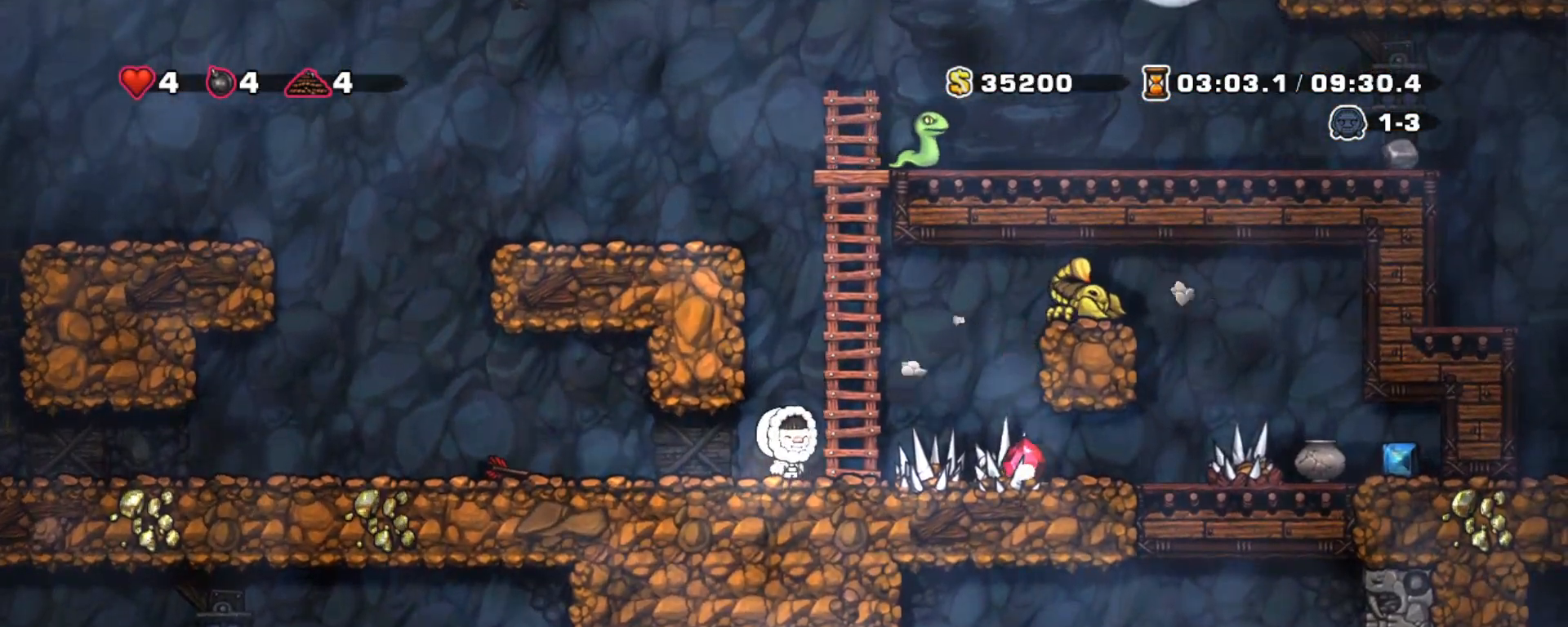
{"keys": ["right", "x"], "events": [[267, "right", "down"], [267, "shift", "up"], [417, "x", "down"]]}
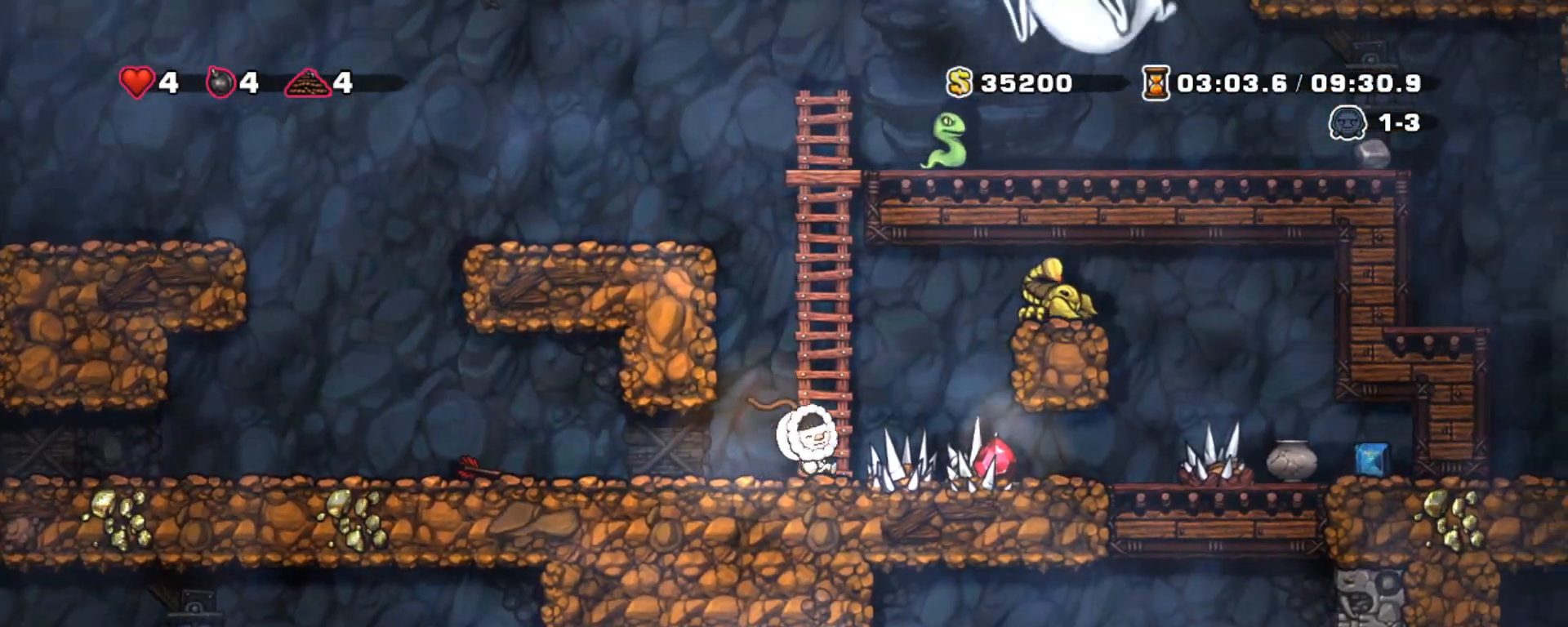
{"keys": [], "events": [[67, "x", "up"], [383, "right", "up"]]}
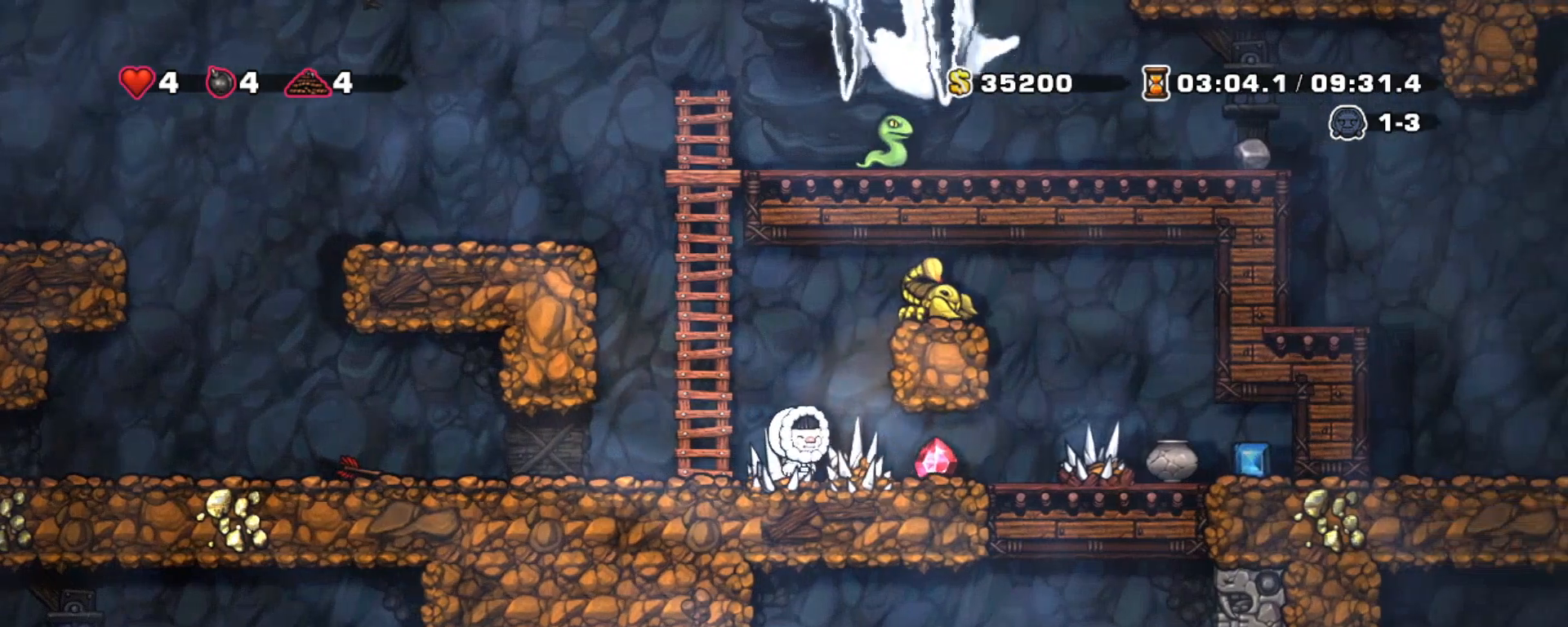
{"keys": [], "events": [[67, "right", "down"], [67, "x", "down"], [267, "x", "up"], [317, "right", "up"]]}
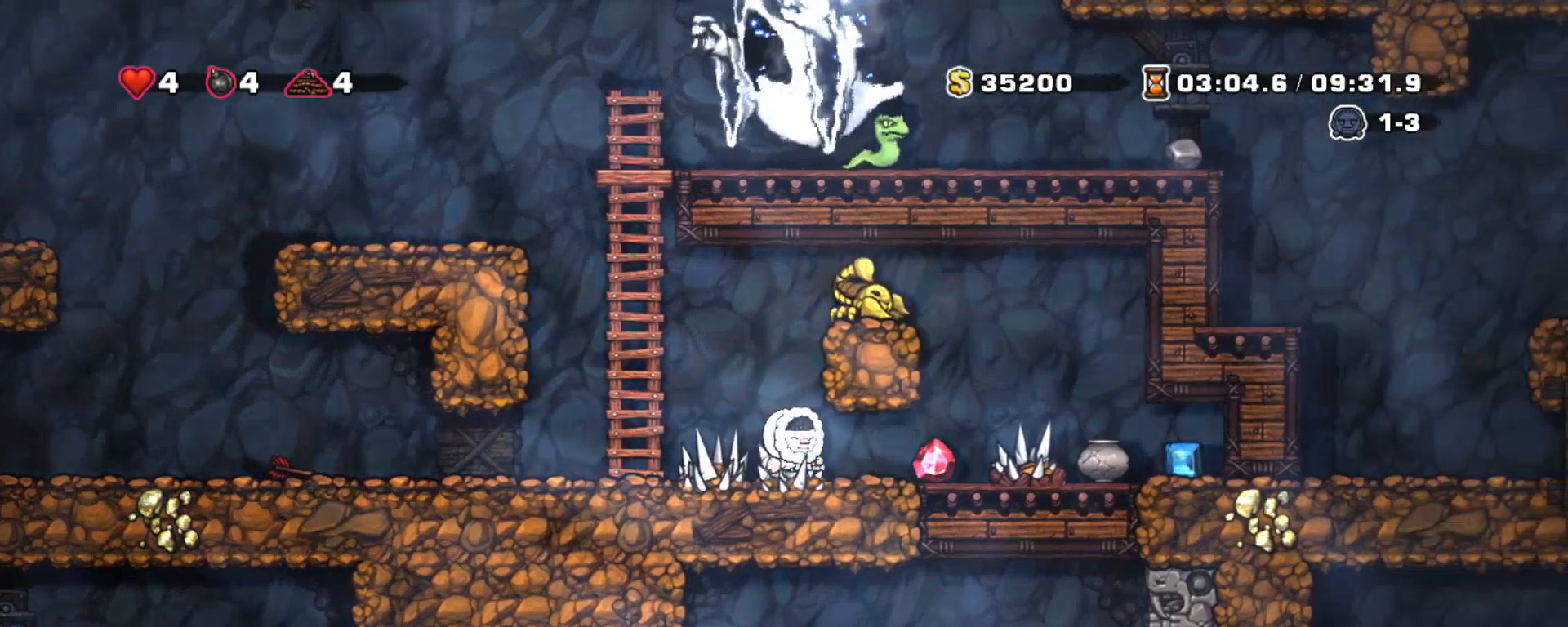
{"keys": [], "events": [[83, "right", "down"], [133, "x", "down"], [283, "x", "up"], [317, "right", "up"]]}
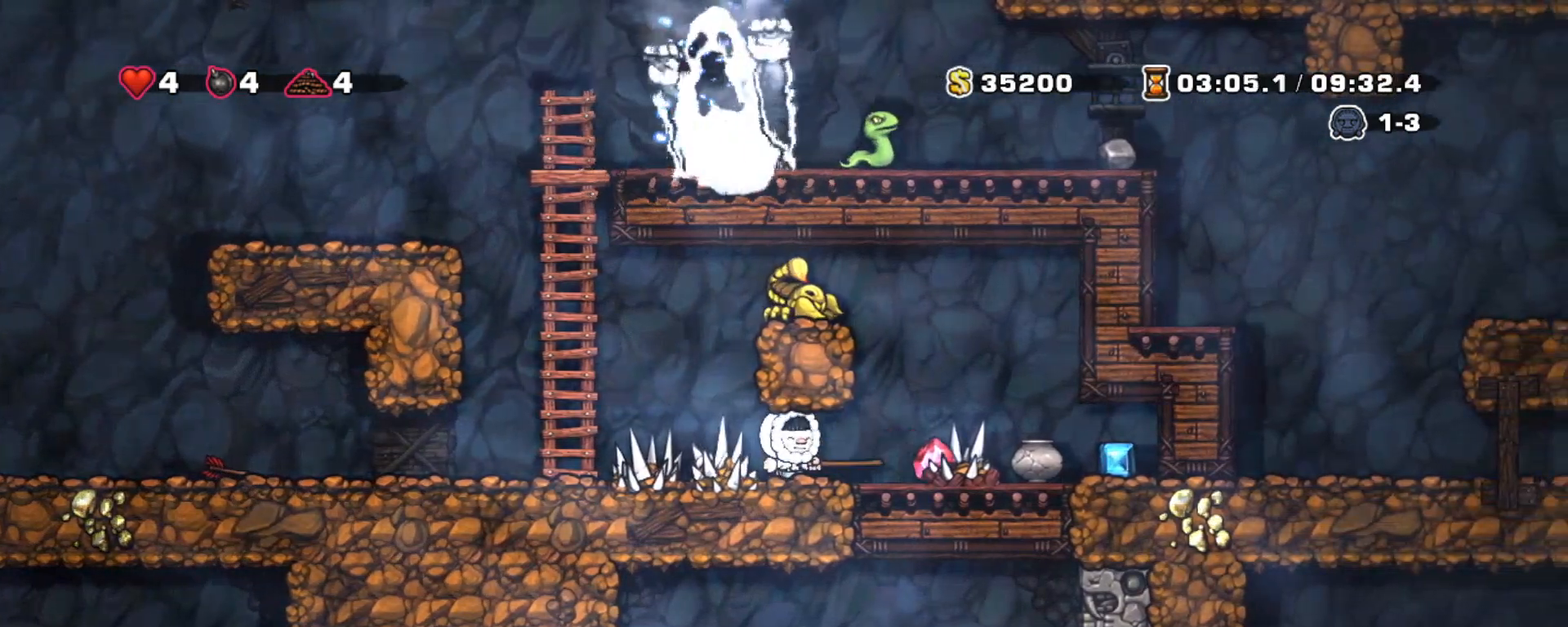
{"keys": [], "events": [[150, "right", "down"], [200, "x", "down"], [333, "x", "up"], [433, "right", "up"]]}
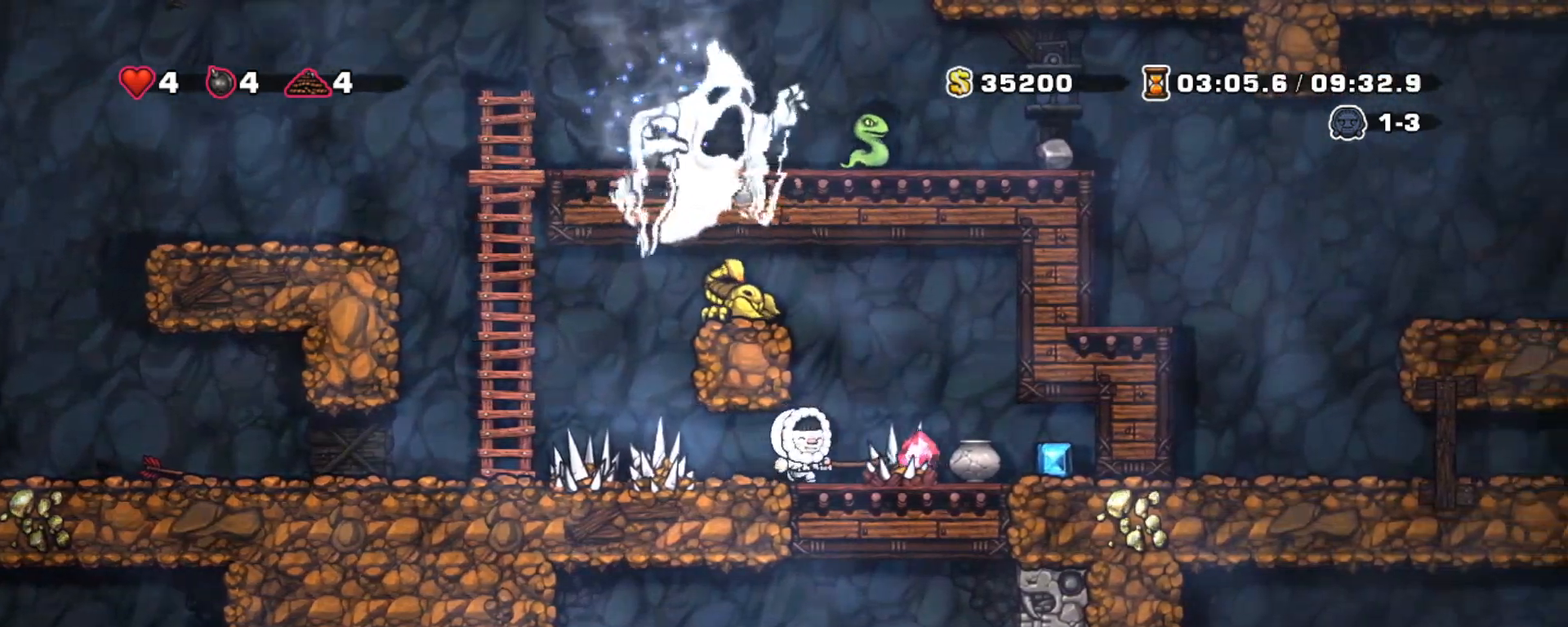
{"keys": [], "events": [[167, "right", "down"], [217, "x", "down"], [400, "x", "up"], [500, "right", "up"]]}
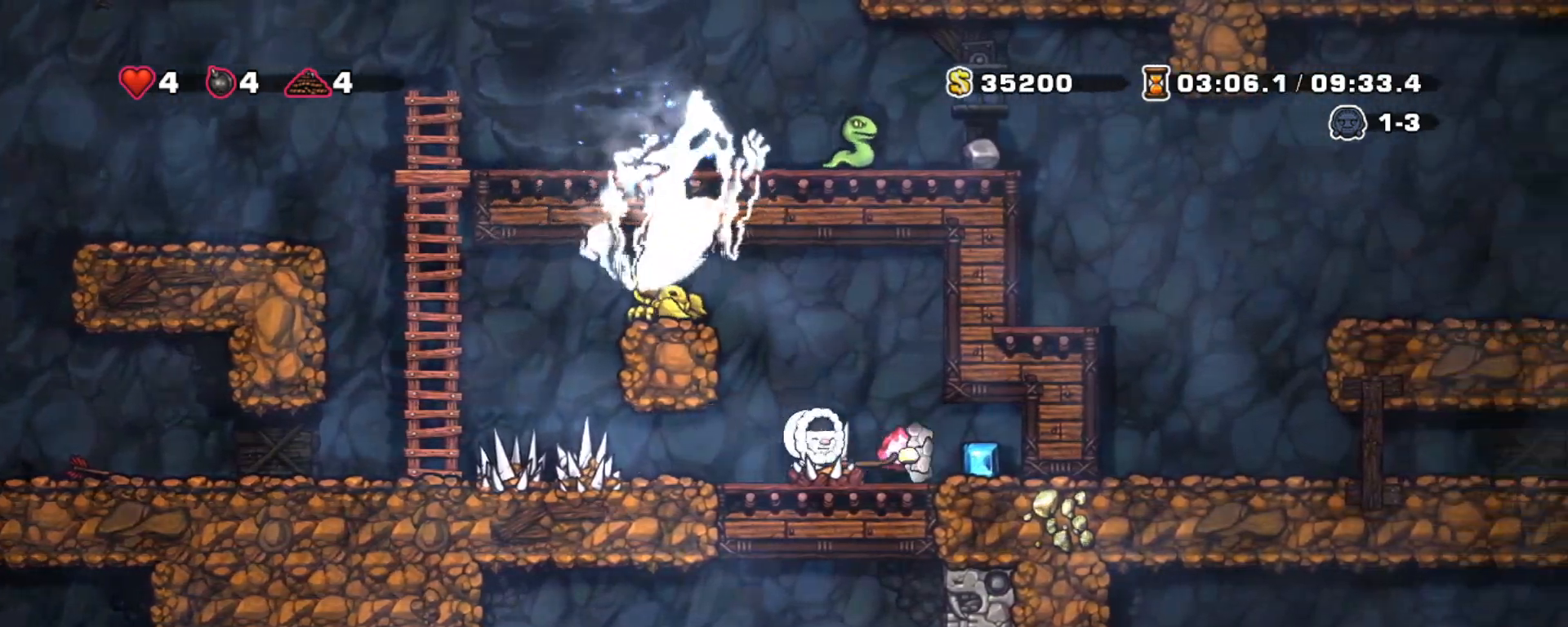
{"keys": ["left", "shift"], "events": [[133, "left", "down"], [183, "shift", "down"], [233, "left", "up"], [333, "left", "down"]]}
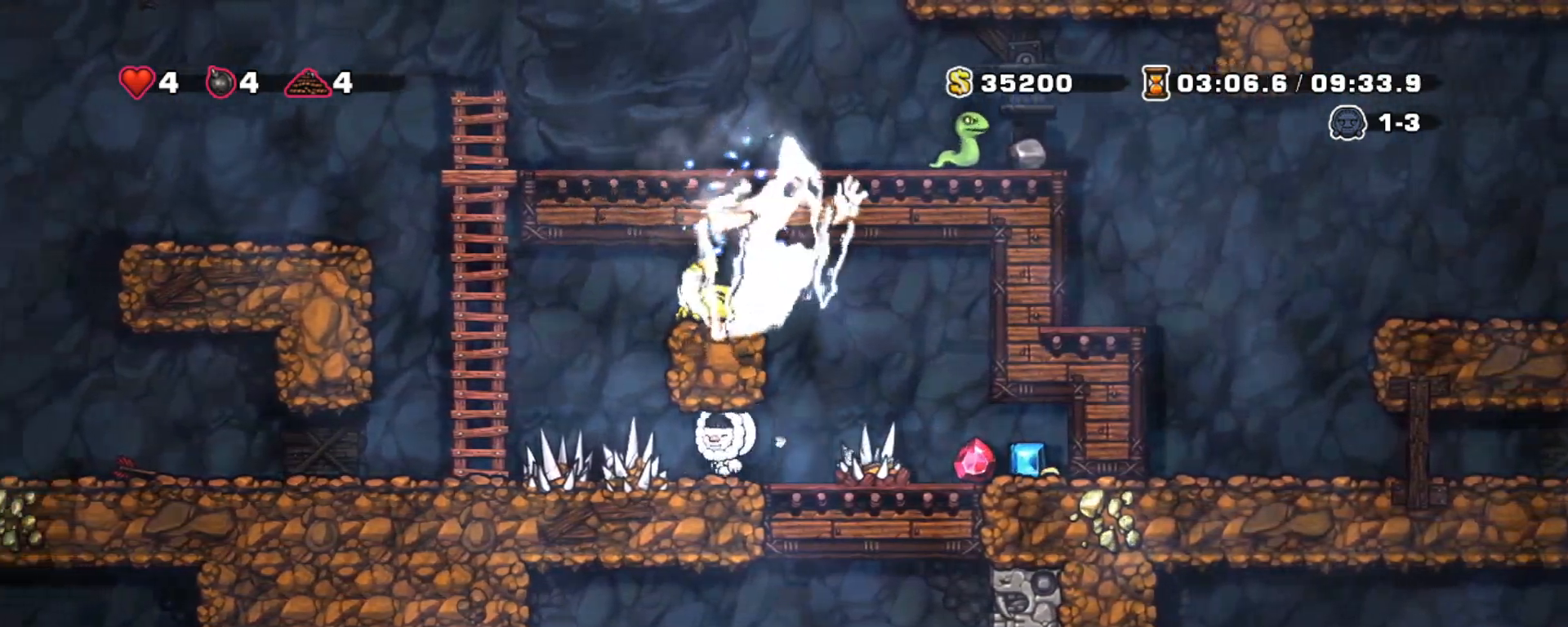
{"keys": ["right", "shift"], "events": [[383, "left", "up"], [483, "right", "down"]]}
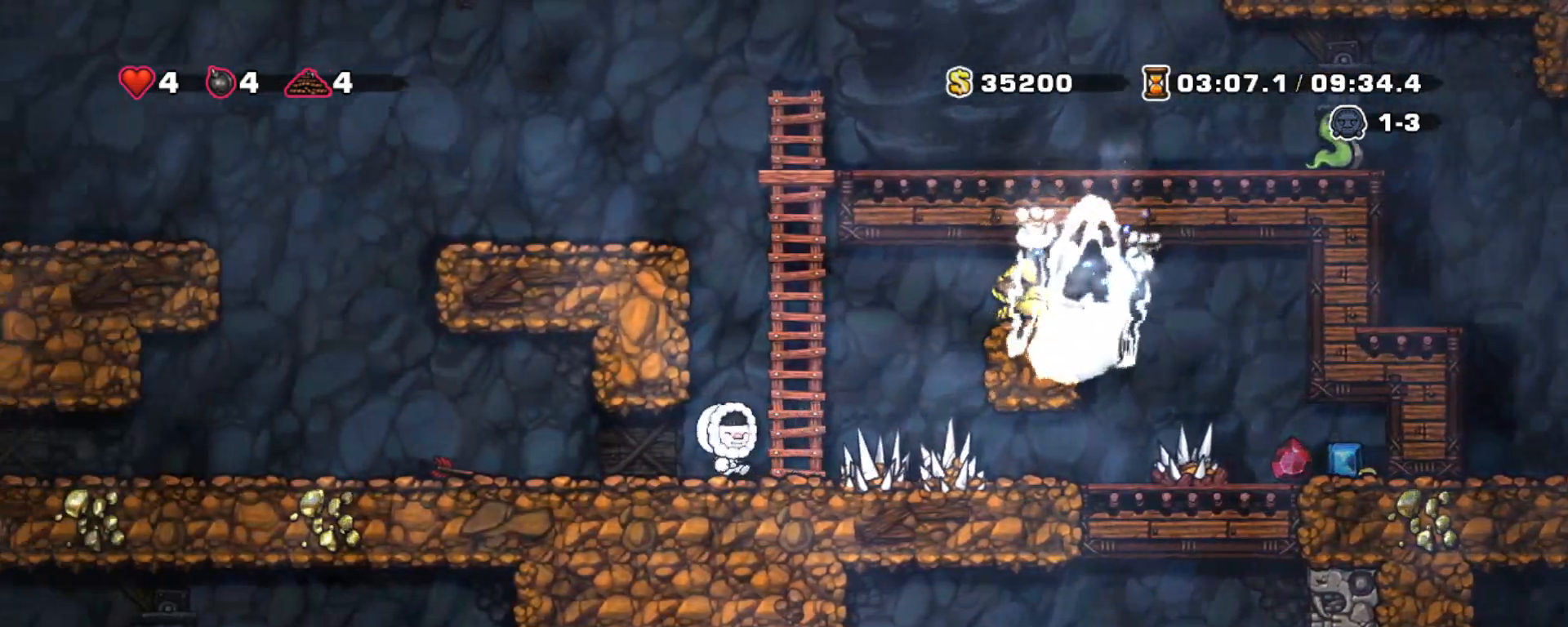
{"keys": ["shift", "up", "z"], "events": [[67, "right", "up"], [167, "z", "down"], [217, "right", "down"], [300, "up", "down"], [350, "right", "up"], [350, "z", "up"], [450, "z", "down"]]}
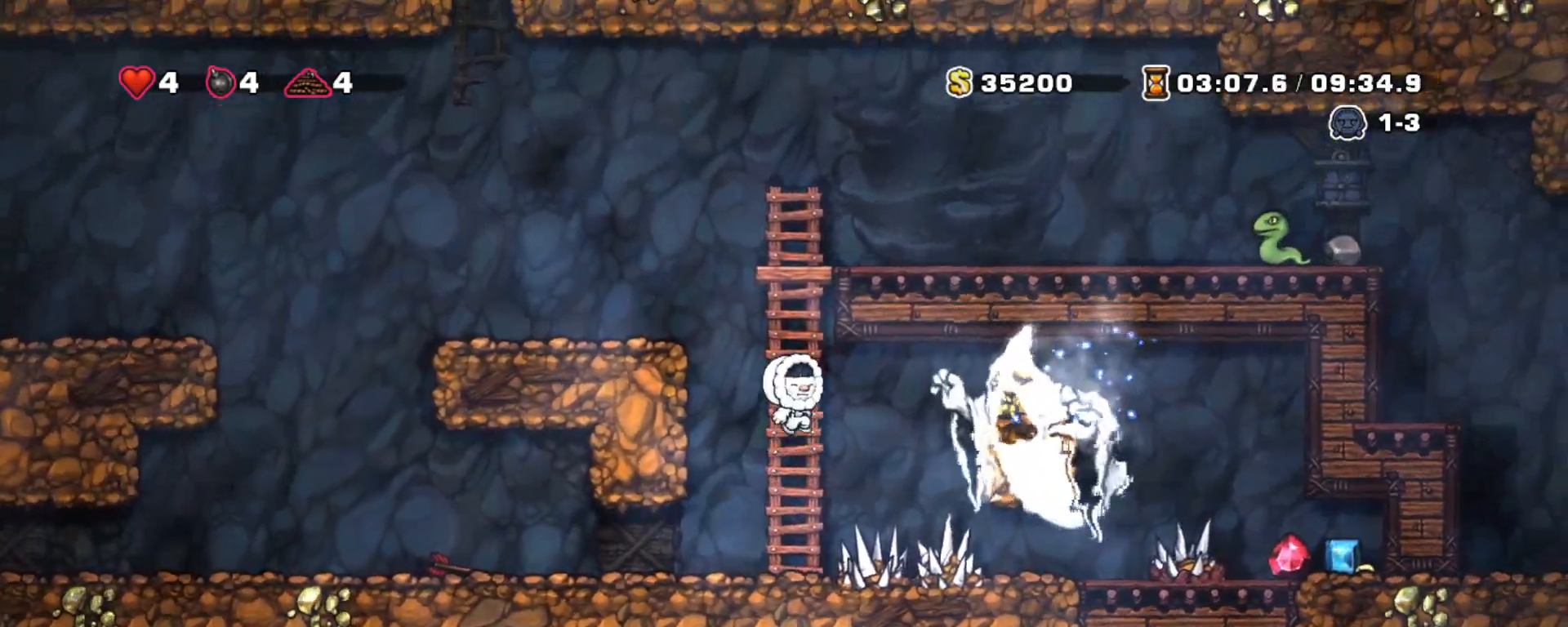
{"keys": ["right", "shift", "z"], "events": [[233, "z", "up"], [267, "z", "down"], [417, "right", "down"], [467, "up", "up"]]}
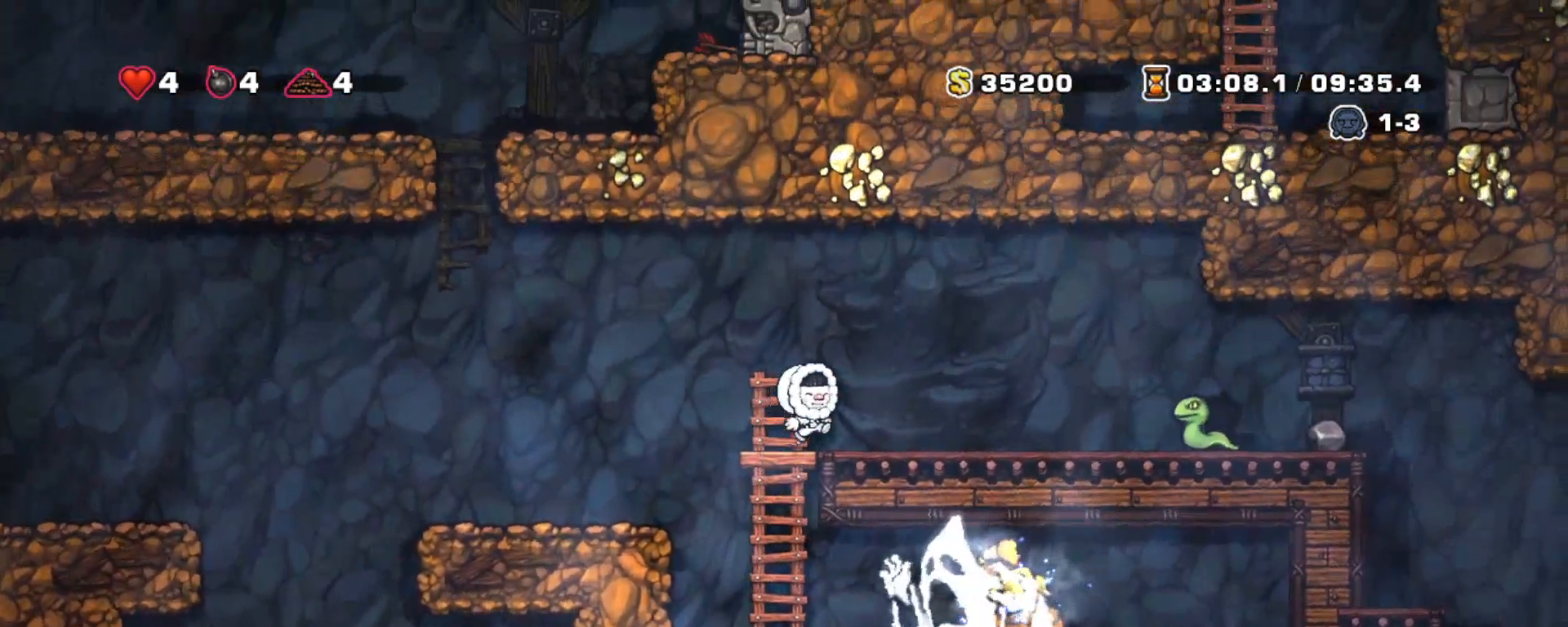
{"keys": ["right", "shift"], "events": [[67, "z", "up"], [150, "x", "down"], [250, "x", "up"]]}